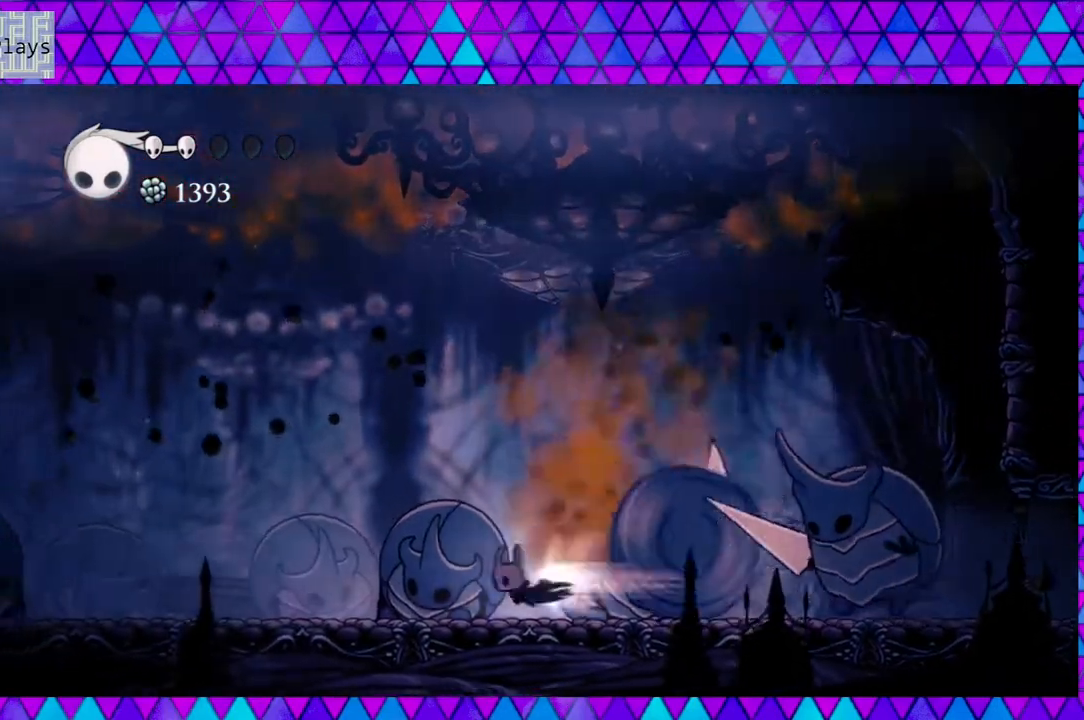
Gameplay with a controller (Nintendo layout); each line is a JSON object with the inputs held at the frame after it. "events" lists button and stick changes between this image and that frame as [ms after this image, input, new state], when the widget could be followed in between. Not read: L3 R3.
{"buttons": ["R2", "DPAD_LEFT"], "left_stick": "center", "right_stick": "center", "events": []}
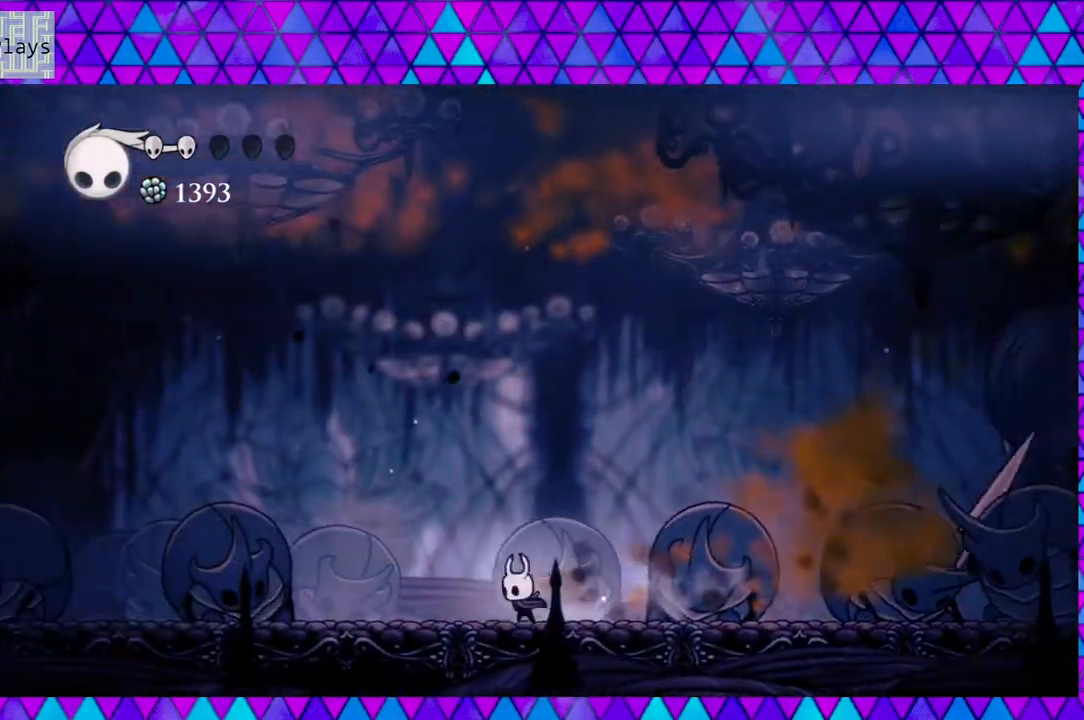
{"buttons": ["R2", "DPAD_LEFT"], "left_stick": "center", "right_stick": "center", "events": [[17, "R2", "up"], [167, "R2", "down"]]}
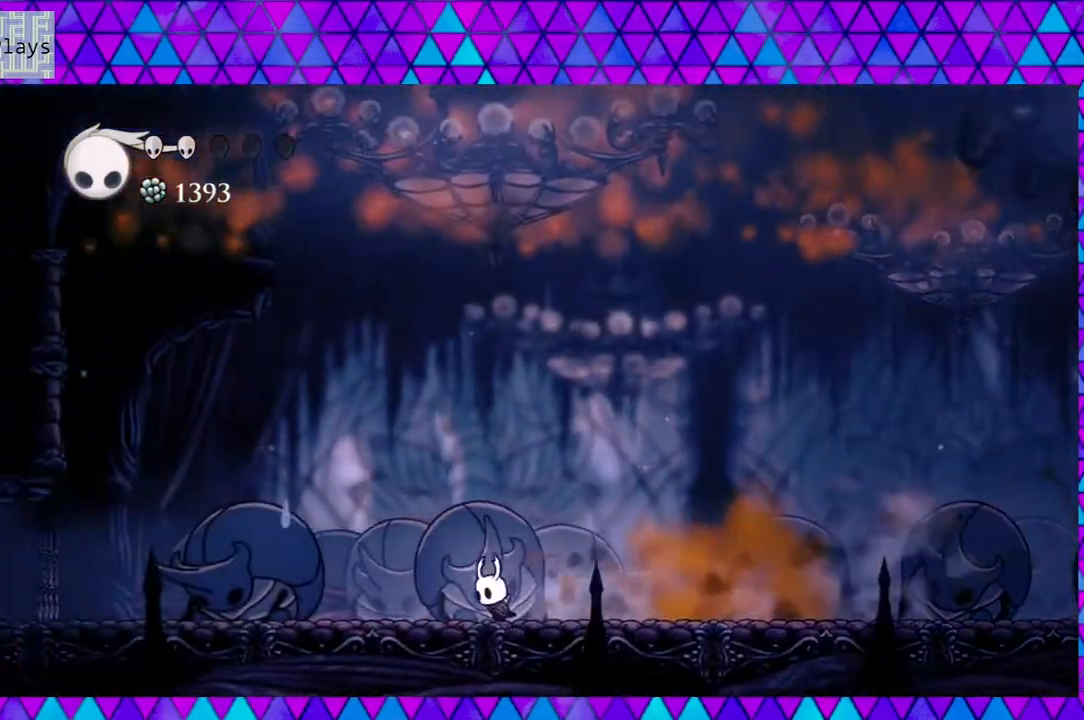
{"buttons": ["DPAD_LEFT"], "left_stick": "center", "right_stick": "center", "events": [[100, "R2", "up"]]}
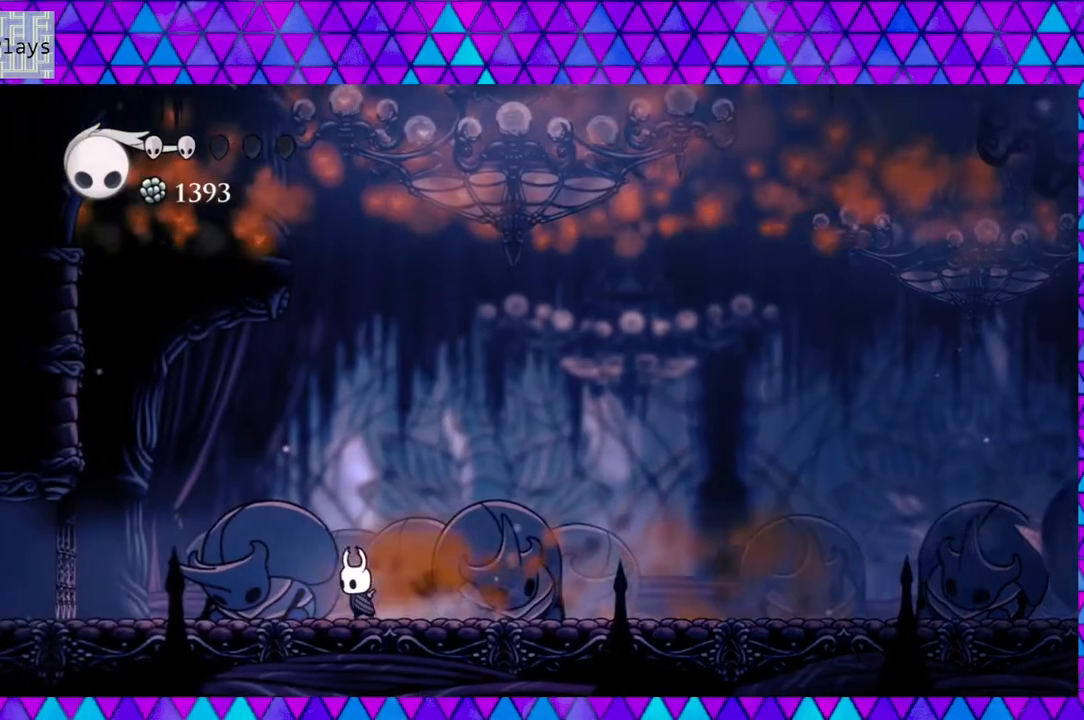
{"buttons": ["B", "DPAD_LEFT"], "left_stick": "center", "right_stick": "center", "events": [[433, "B", "down"]]}
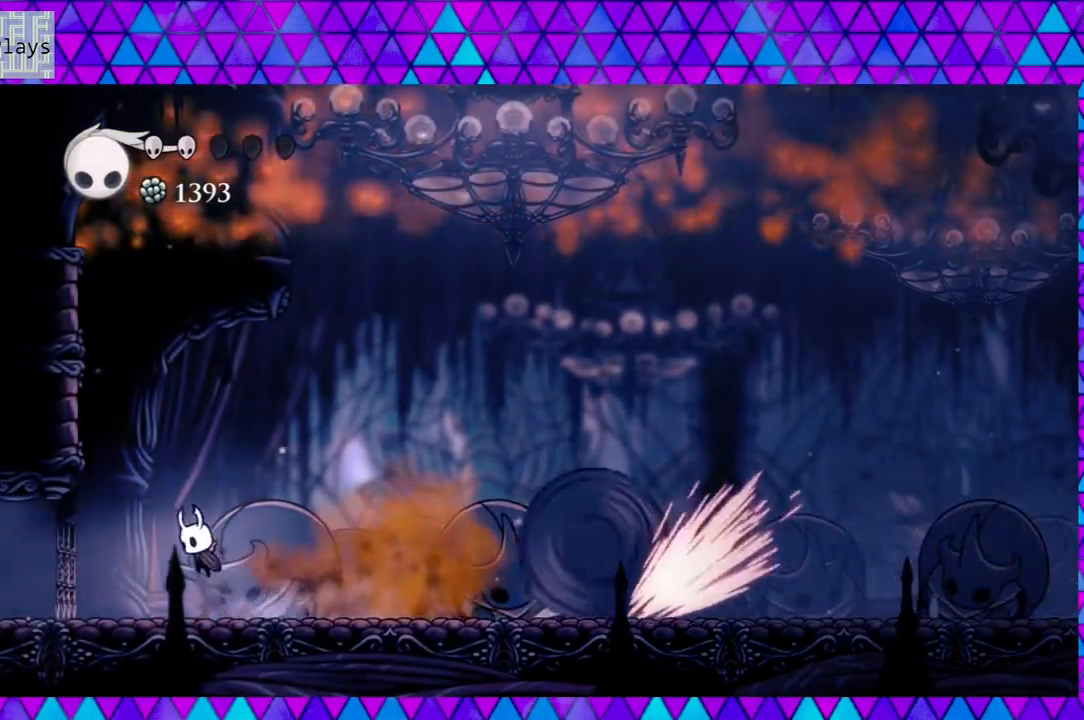
{"buttons": ["B"], "left_stick": "center", "right_stick": "center", "events": [[333, "B", "up"], [383, "B", "down"], [500, "DPAD_LEFT", "up"]]}
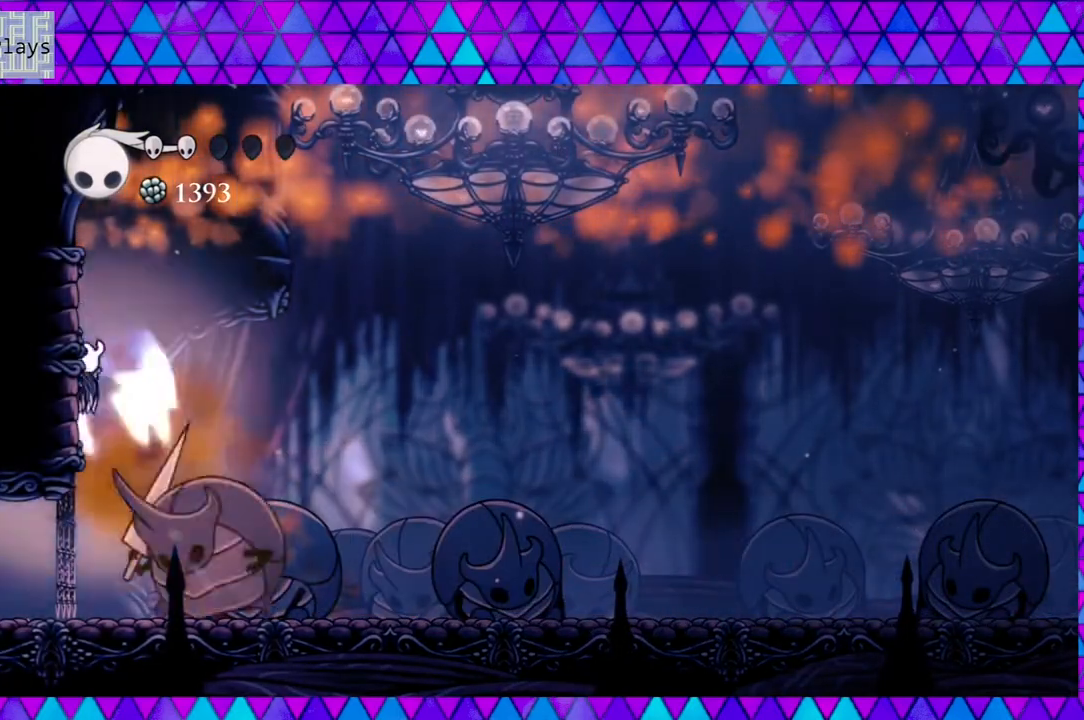
{"buttons": ["B", "DPAD_RIGHT"], "left_stick": "center", "right_stick": "center", "events": [[33, "DPAD_RIGHT", "down"]]}
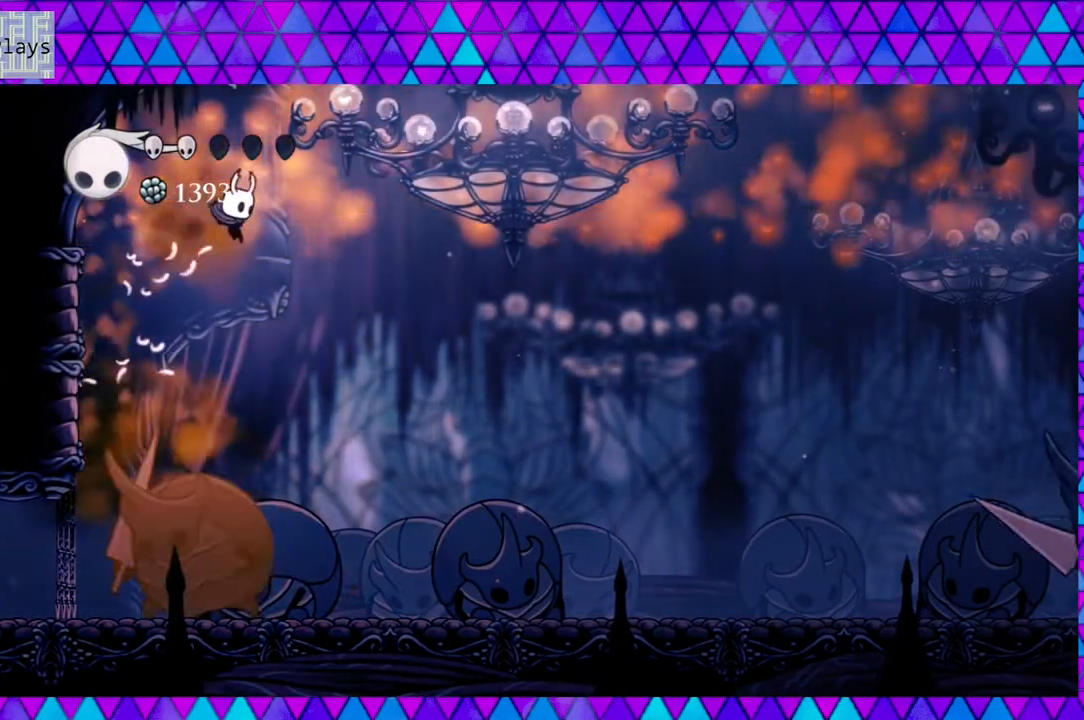
{"buttons": ["DPAD_RIGHT"], "left_stick": "center", "right_stick": "center", "events": [[83, "B", "up"]]}
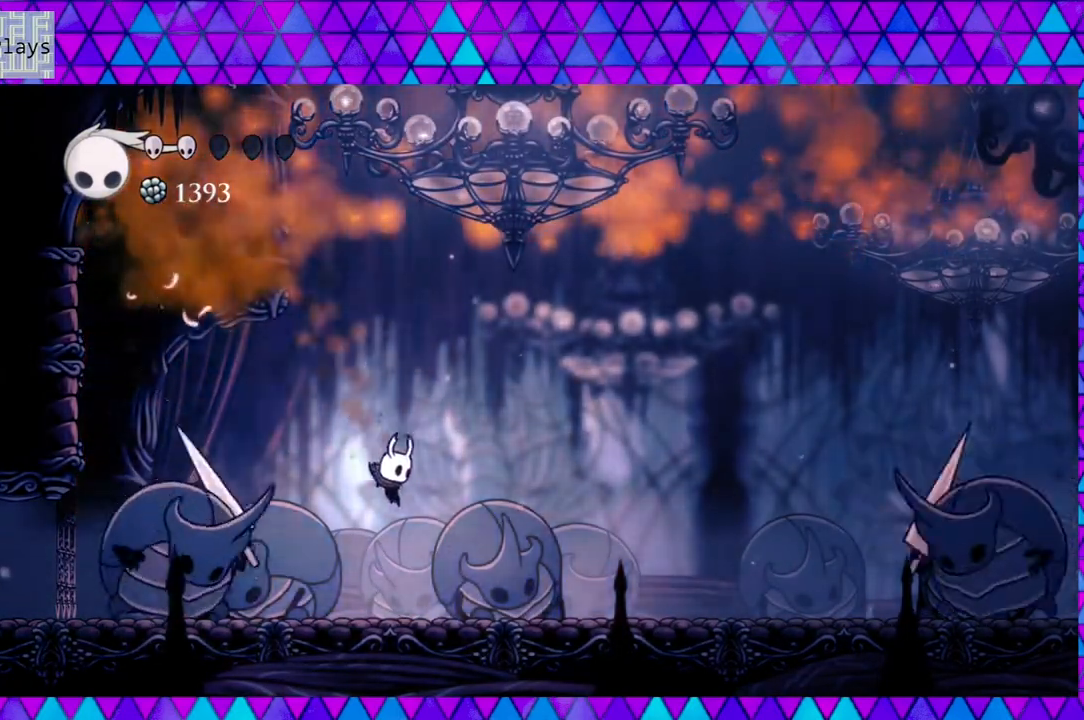
{"buttons": ["B", "DPAD_RIGHT"], "left_stick": "center", "right_stick": "center", "events": [[333, "B", "down"]]}
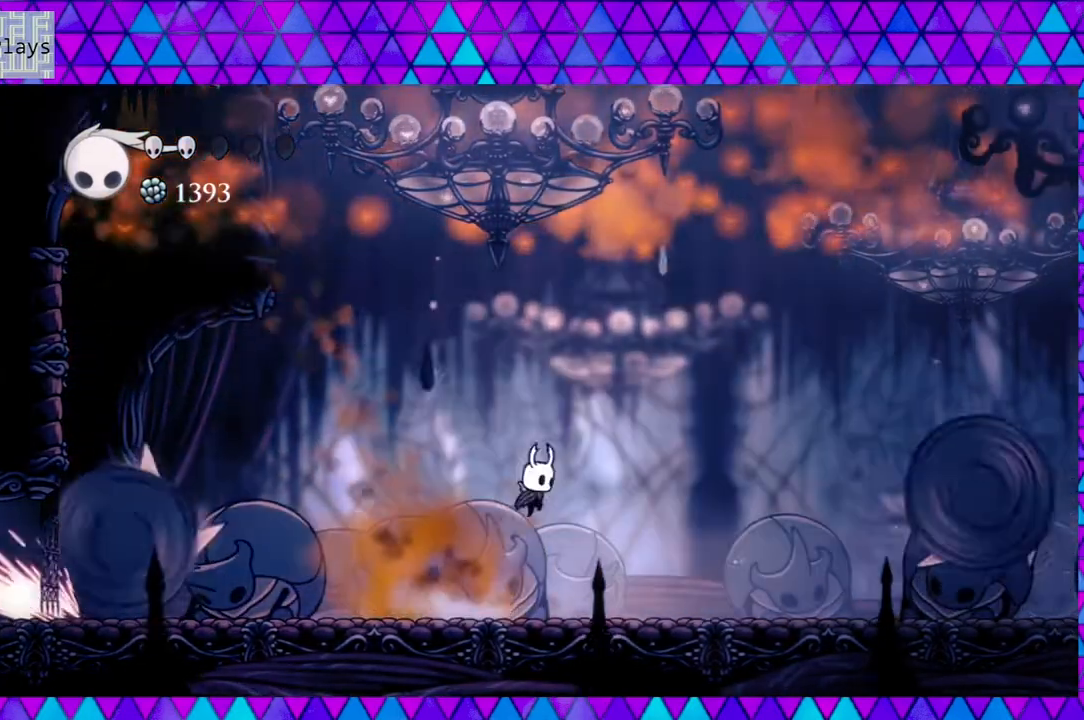
{"buttons": ["B", "DPAD_LEFT"], "left_stick": "center", "right_stick": "center", "events": [[167, "B", "up"], [200, "B", "down"], [500, "DPAD_LEFT", "down"], [500, "DPAD_RIGHT", "up"]]}
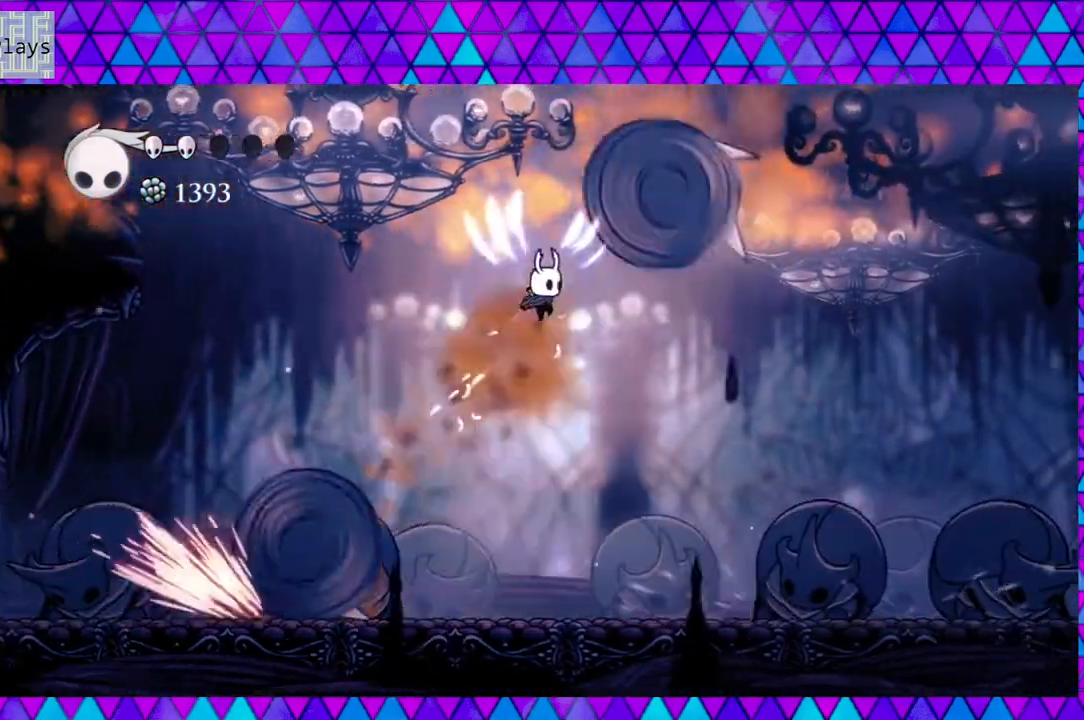
{"buttons": ["B", "DPAD_LEFT"], "left_stick": "center", "right_stick": "center", "events": []}
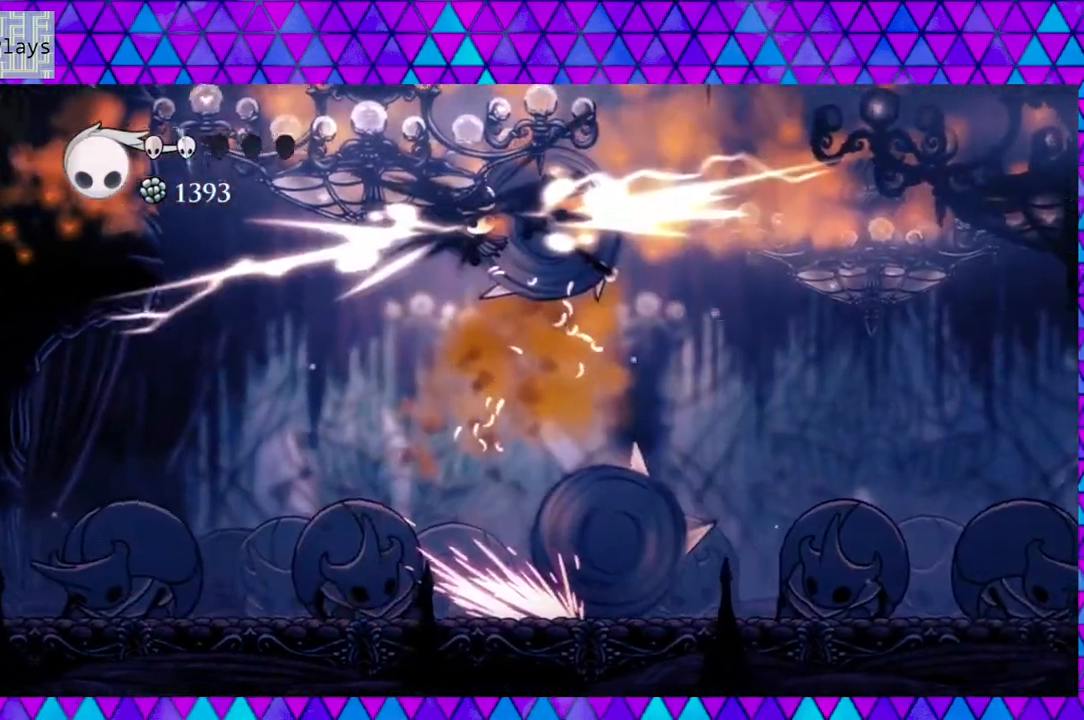
{"buttons": ["DPAD_RIGHT"], "left_stick": "center", "right_stick": "center", "events": [[33, "B", "up"], [67, "DPAD_LEFT", "up"], [183, "DPAD_RIGHT", "down"]]}
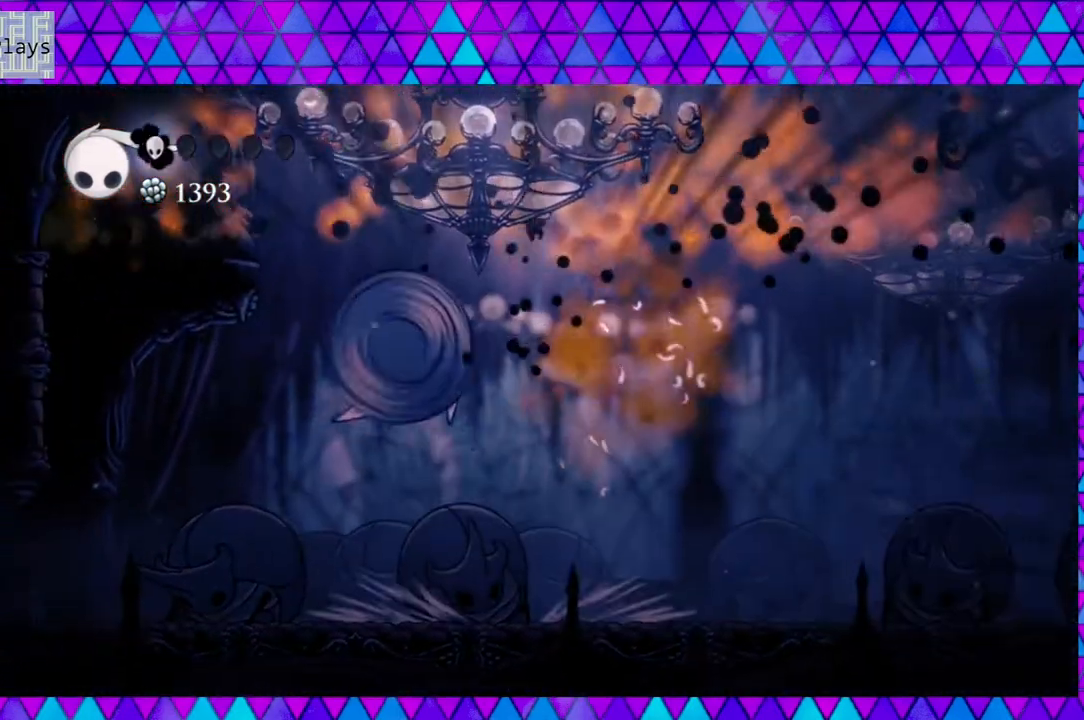
{"buttons": ["DPAD_RIGHT"], "left_stick": "center", "right_stick": "center", "events": []}
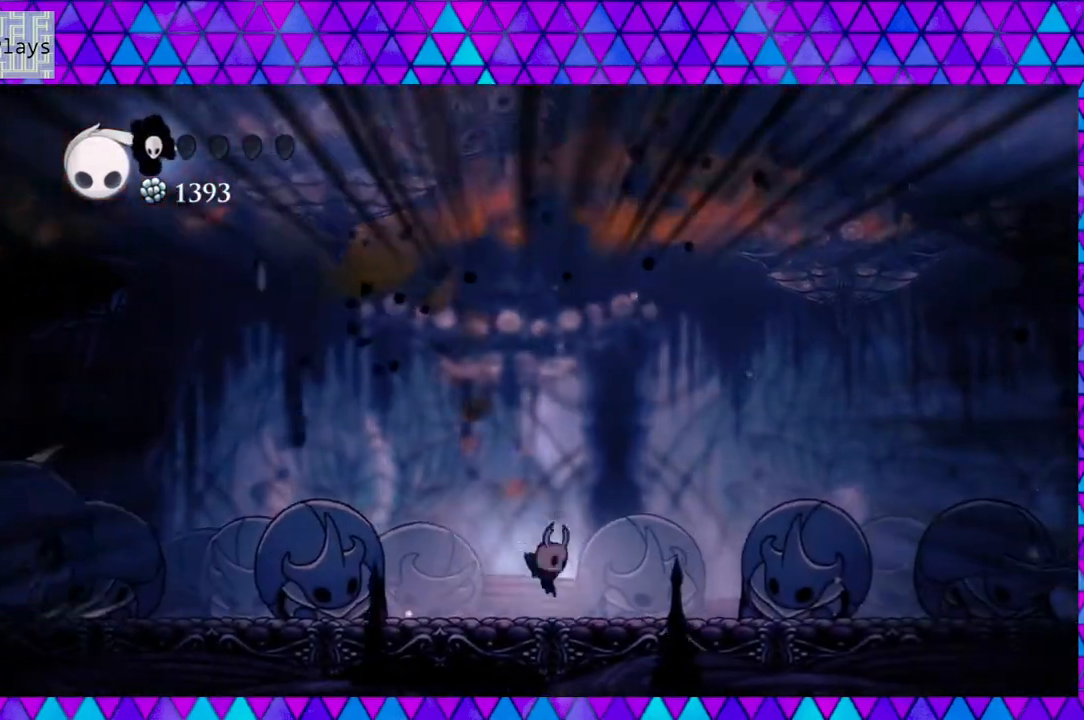
{"buttons": ["A"], "left_stick": "center", "right_stick": "center", "events": [[83, "A", "down"], [117, "DPAD_RIGHT", "up"]]}
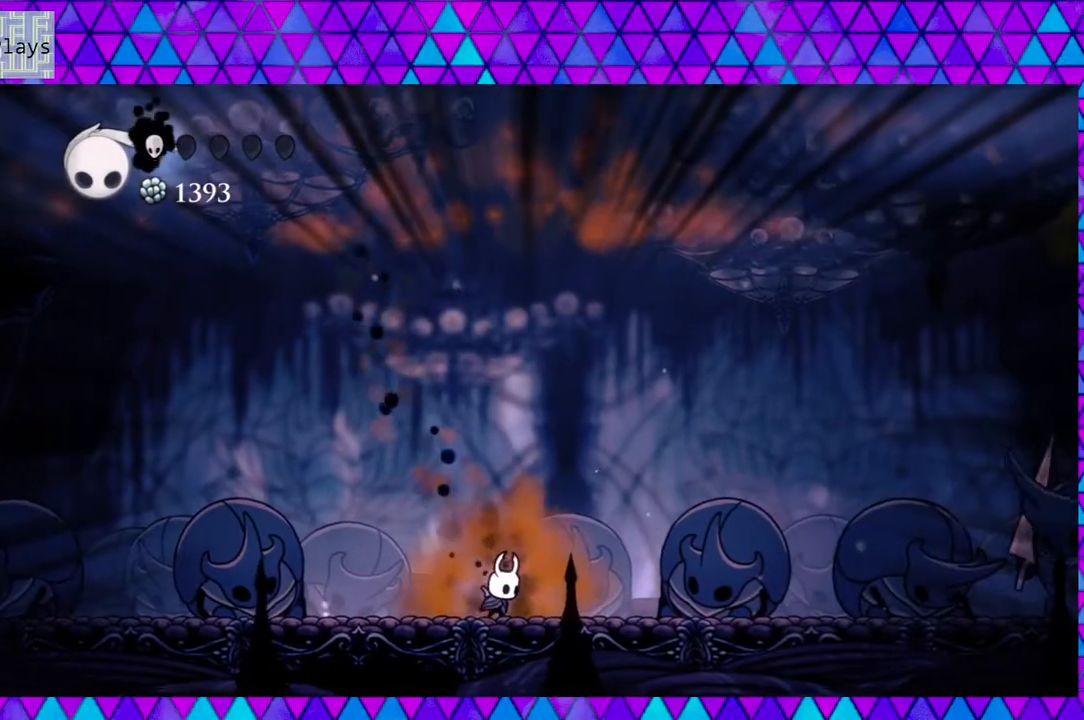
{"buttons": ["A"], "left_stick": "center", "right_stick": "center", "events": []}
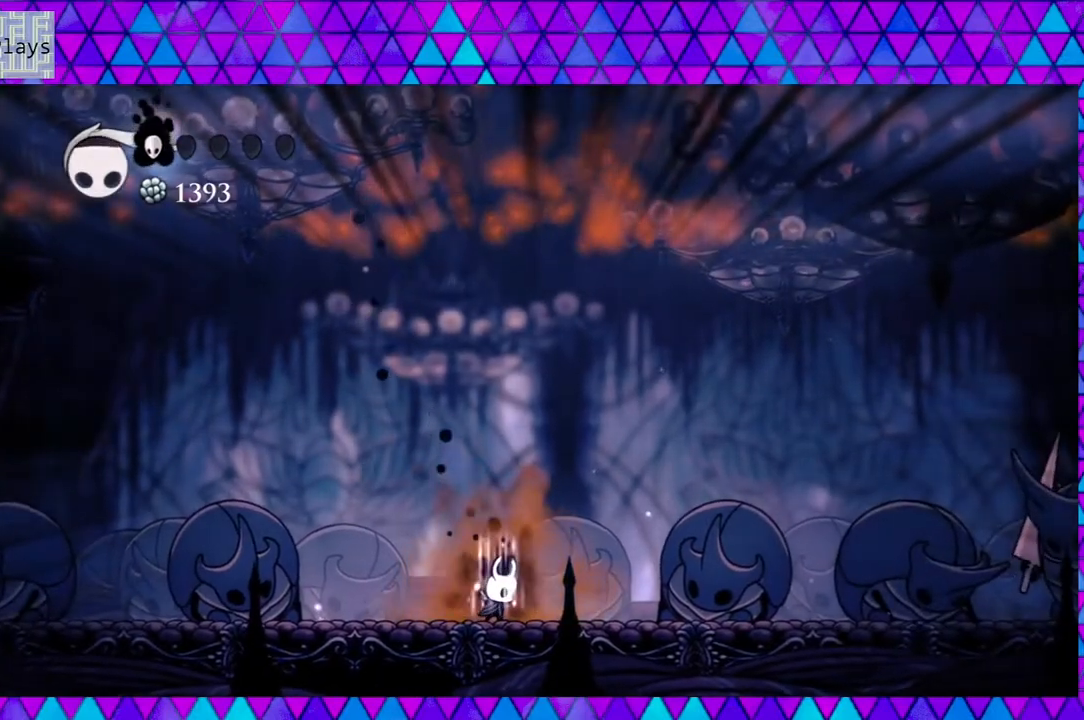
{"buttons": ["A"], "left_stick": "center", "right_stick": "center", "events": []}
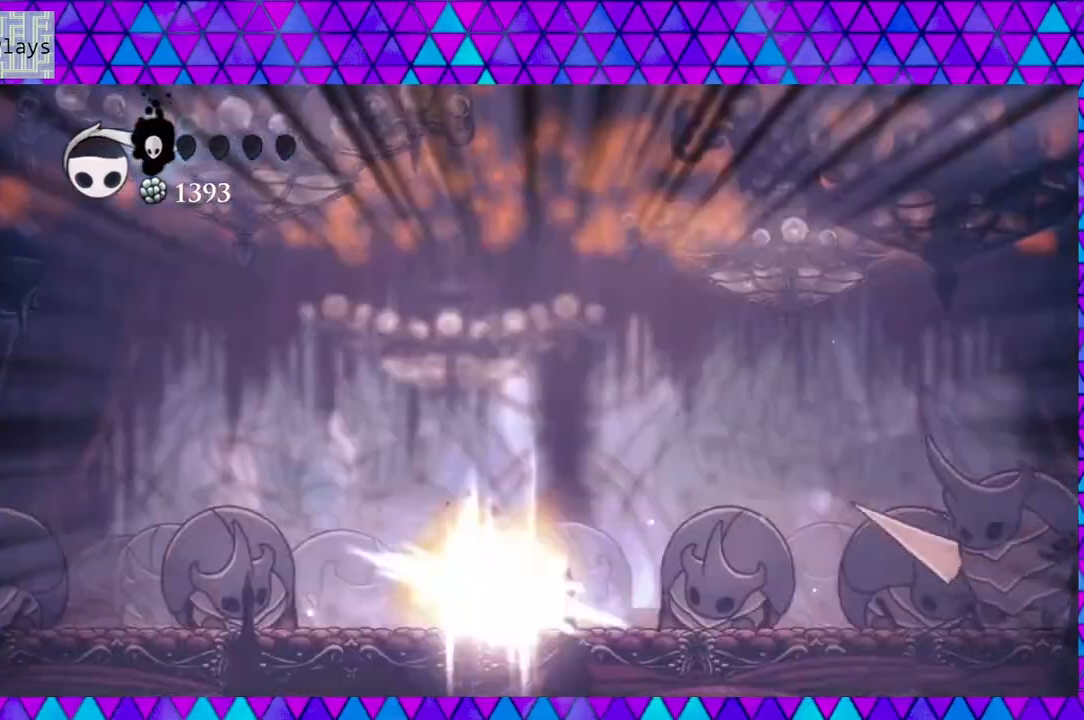
{"buttons": ["A"], "left_stick": "center", "right_stick": "center", "events": []}
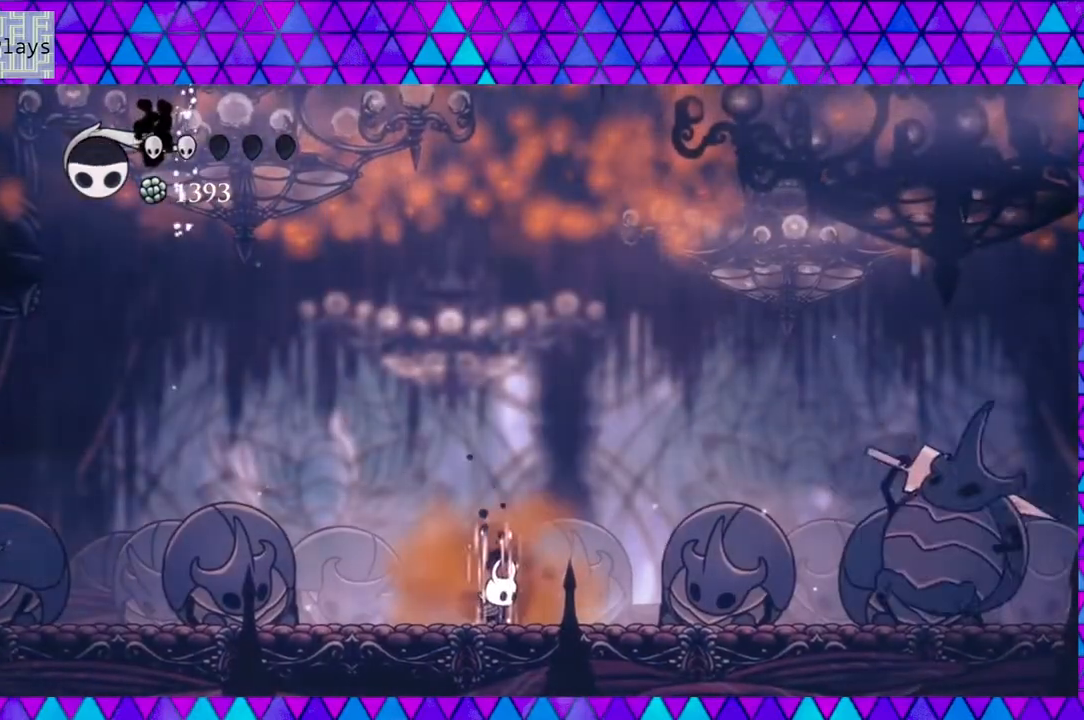
{"buttons": ["A"], "left_stick": "center", "right_stick": "center", "events": []}
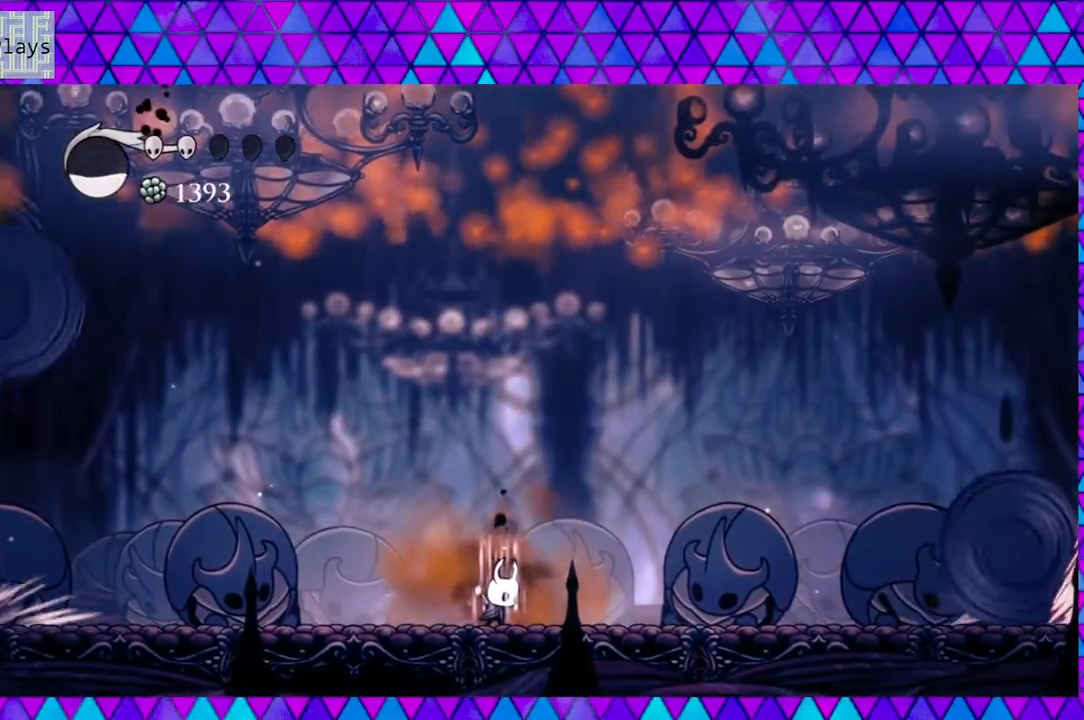
{"buttons": ["DPAD_LEFT"], "left_stick": "center", "right_stick": "center", "events": [[333, "A", "up"], [333, "DPAD_LEFT", "down"]]}
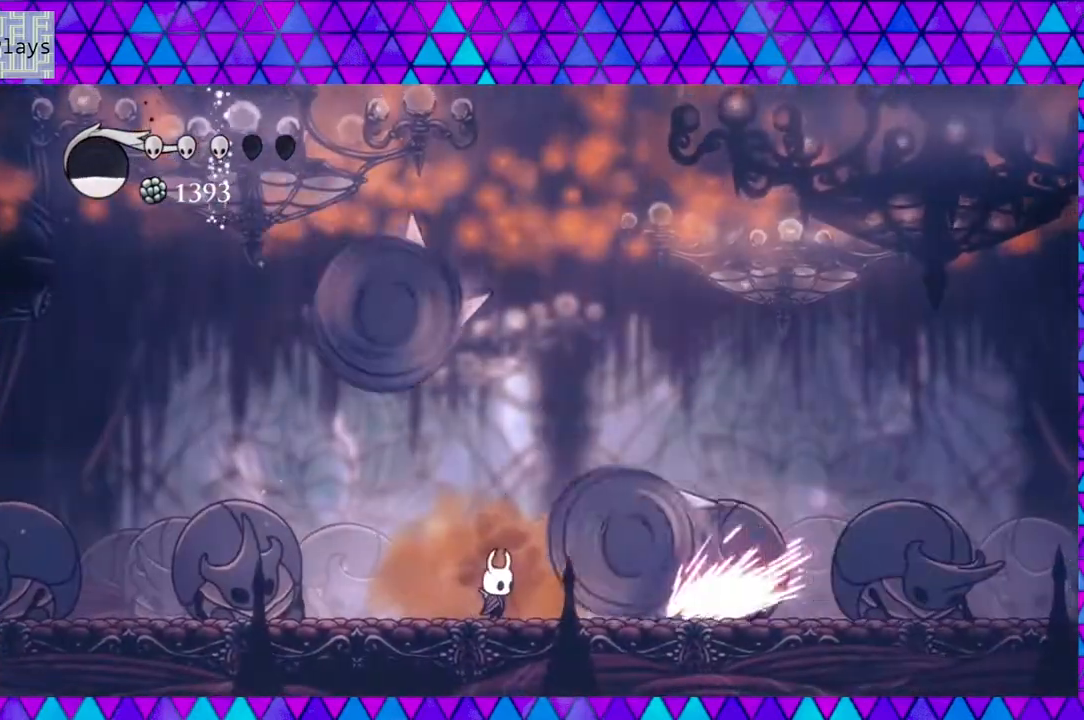
{"buttons": [], "left_stick": "center", "right_stick": "center", "events": [[17, "R2", "down"], [317, "R2", "up"], [350, "DPAD_LEFT", "up"]]}
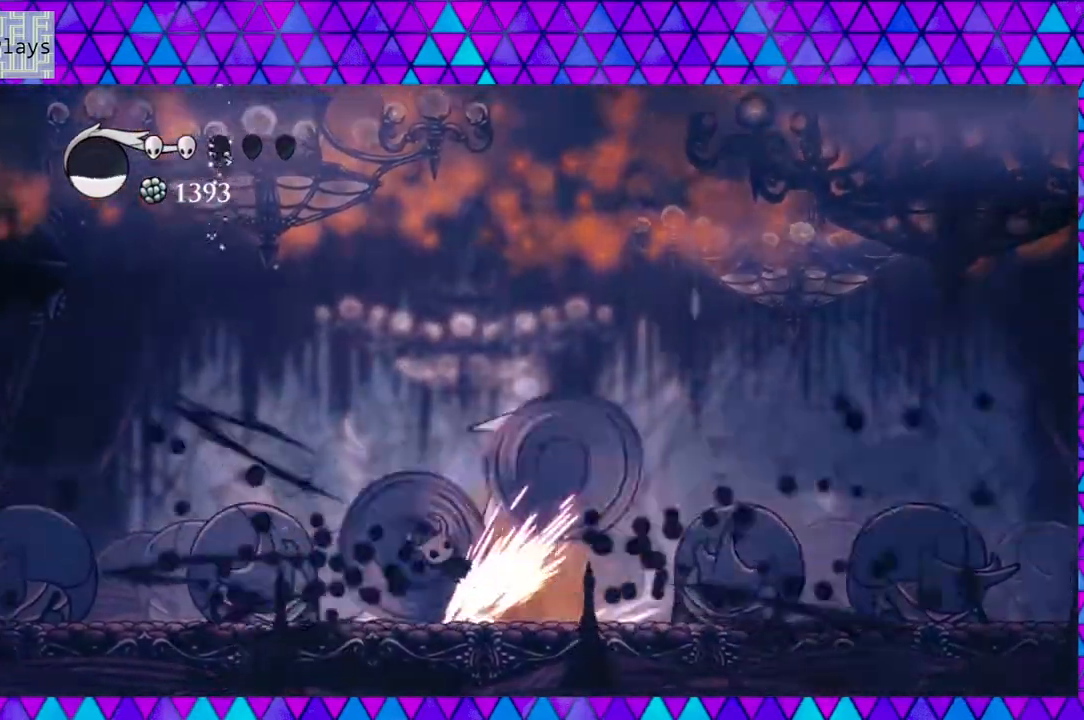
{"buttons": ["DPAD_RIGHT"], "left_stick": "center", "right_stick": "center", "events": [[100, "DPAD_RIGHT", "down"]]}
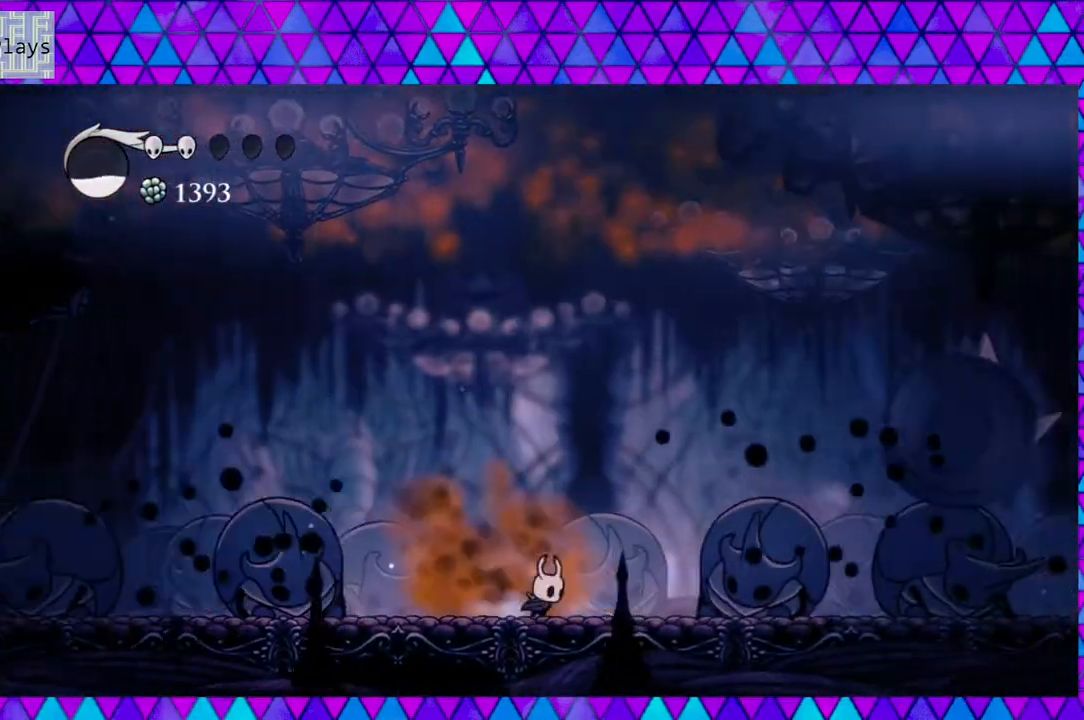
{"buttons": ["A"], "left_stick": "center", "right_stick": "center", "events": [[33, "A", "down"], [33, "DPAD_RIGHT", "up"]]}
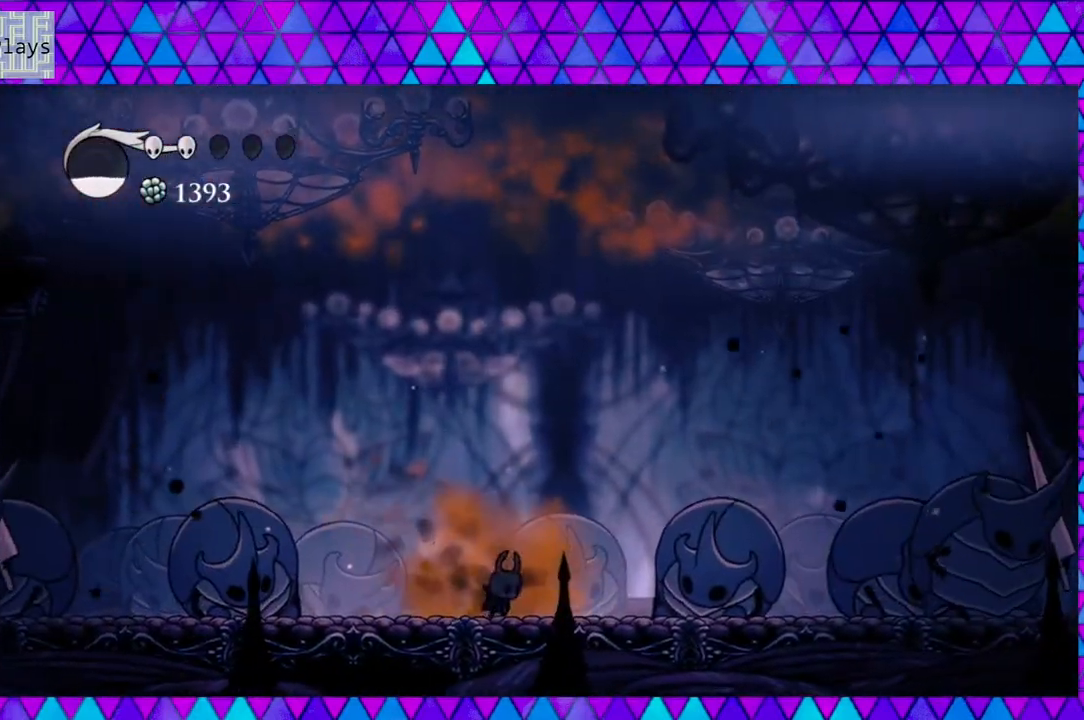
{"buttons": ["A"], "left_stick": "center", "right_stick": "center", "events": []}
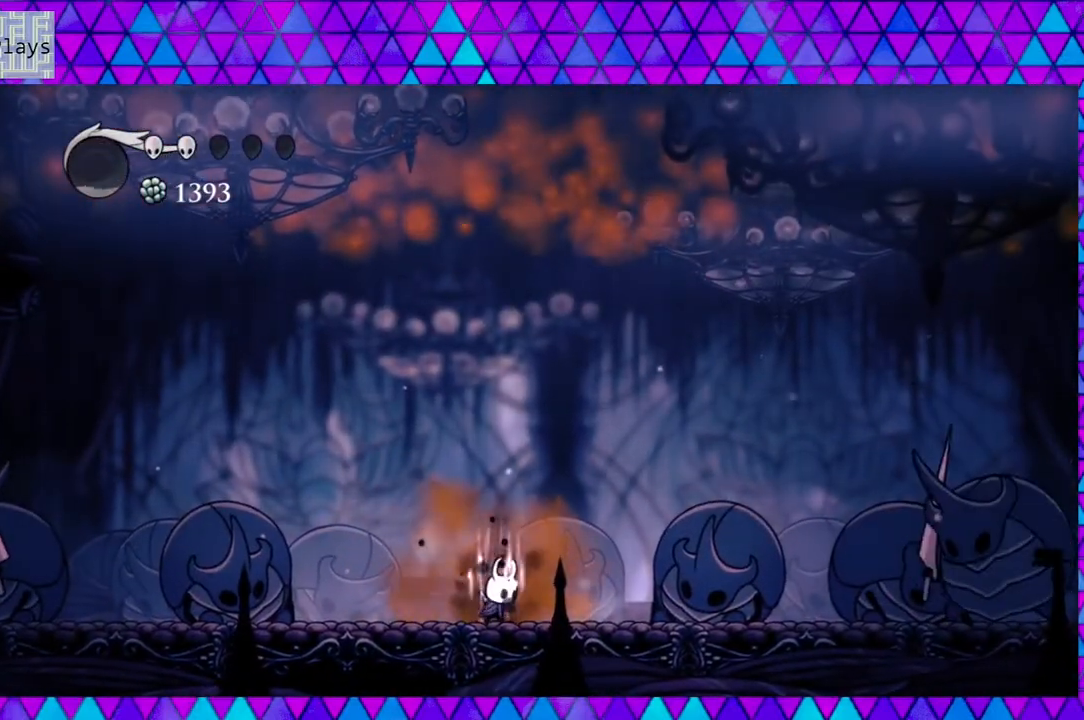
{"buttons": ["A"], "left_stick": "center", "right_stick": "center", "events": []}
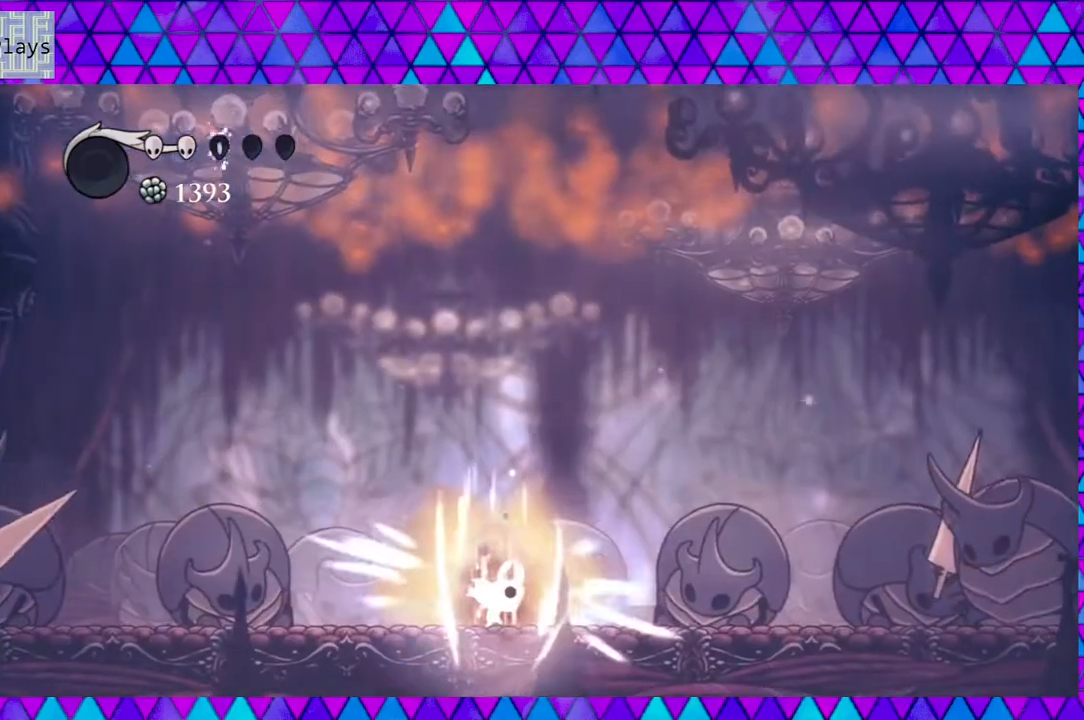
{"buttons": ["DPAD_RIGHT"], "left_stick": "center", "right_stick": "center", "events": [[250, "A", "up"], [367, "DPAD_RIGHT", "down"]]}
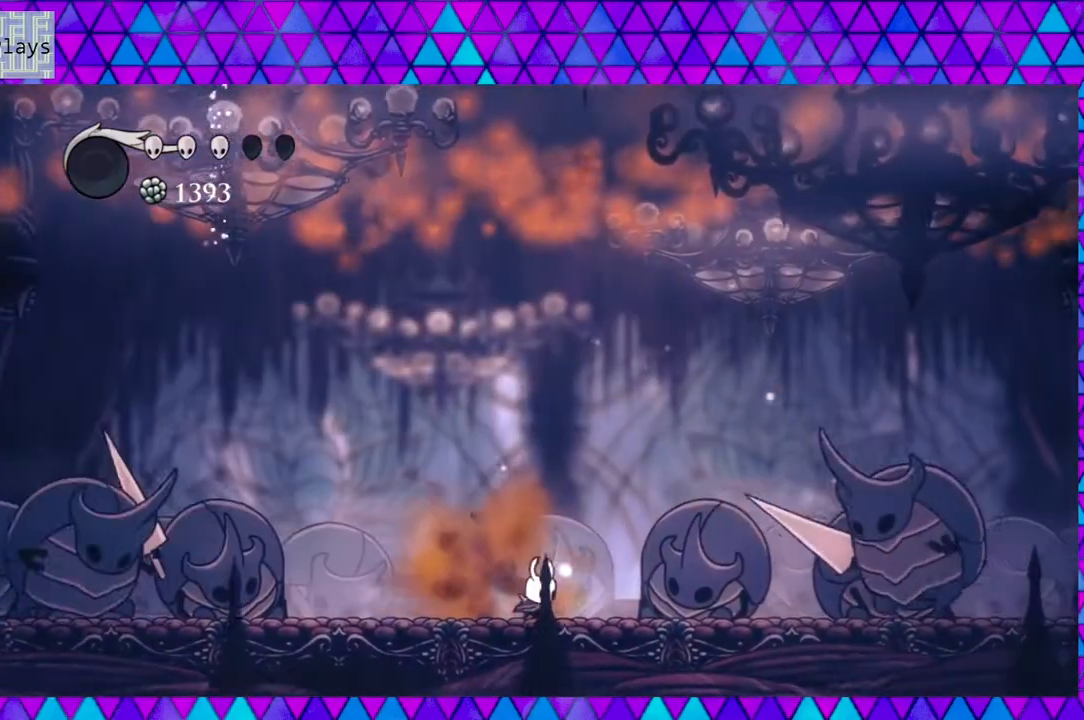
{"buttons": ["B", "DPAD_RIGHT"], "left_stick": "center", "right_stick": "center", "events": [[83, "DPAD_RIGHT", "up"], [283, "B", "down"], [333, "DPAD_RIGHT", "down"]]}
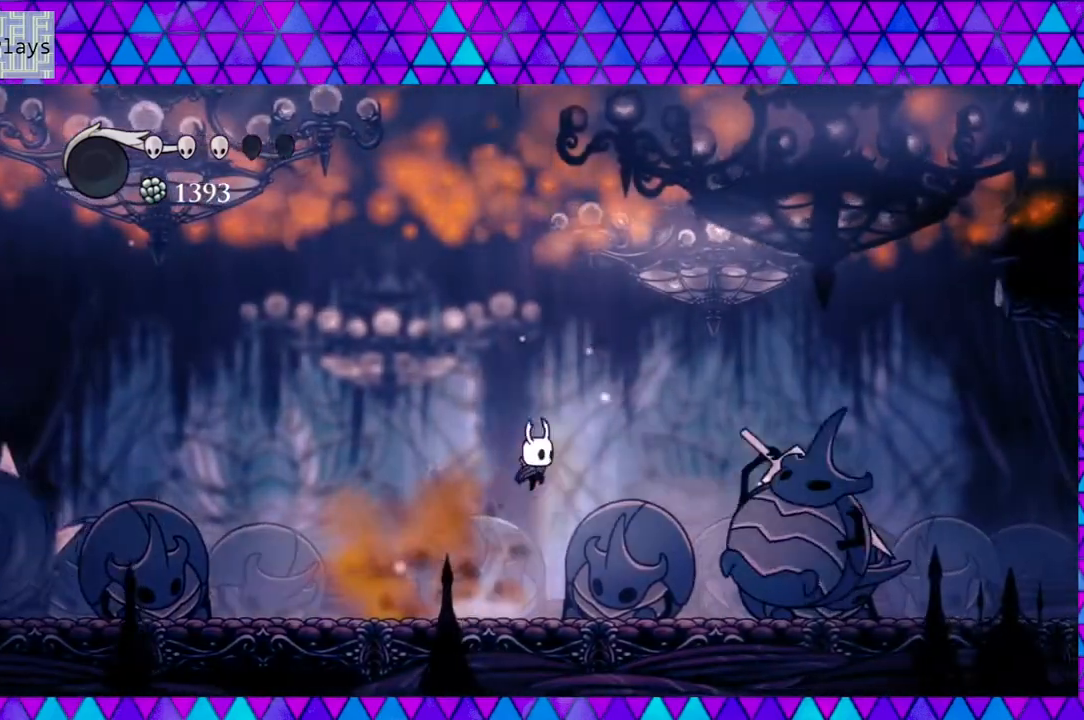
{"buttons": ["B", "Y", "DPAD_DOWN", "DPAD_RIGHT"], "left_stick": "center", "right_stick": "center", "events": [[200, "DPAD_DOWN", "down"], [333, "Y", "down"]]}
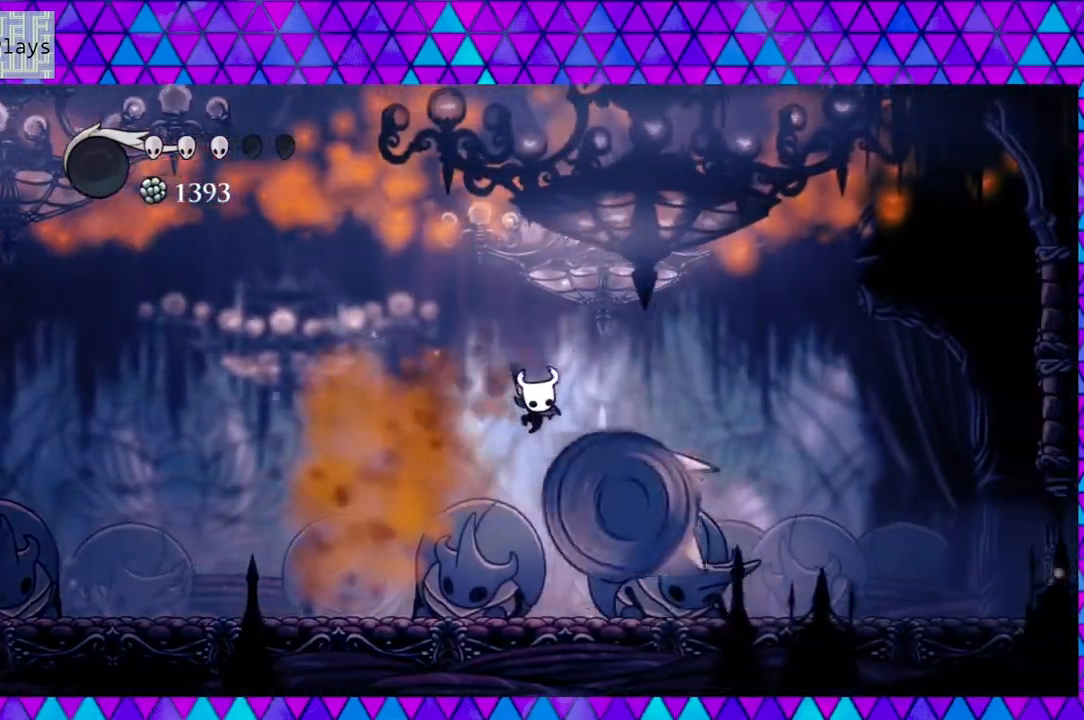
{"buttons": [], "left_stick": "center", "right_stick": "center", "events": [[50, "DPAD_RIGHT", "up"], [83, "DPAD_DOWN", "up"], [83, "DPAD_LEFT", "down"], [83, "Y", "up"], [117, "B", "up"], [367, "DPAD_LEFT", "up"]]}
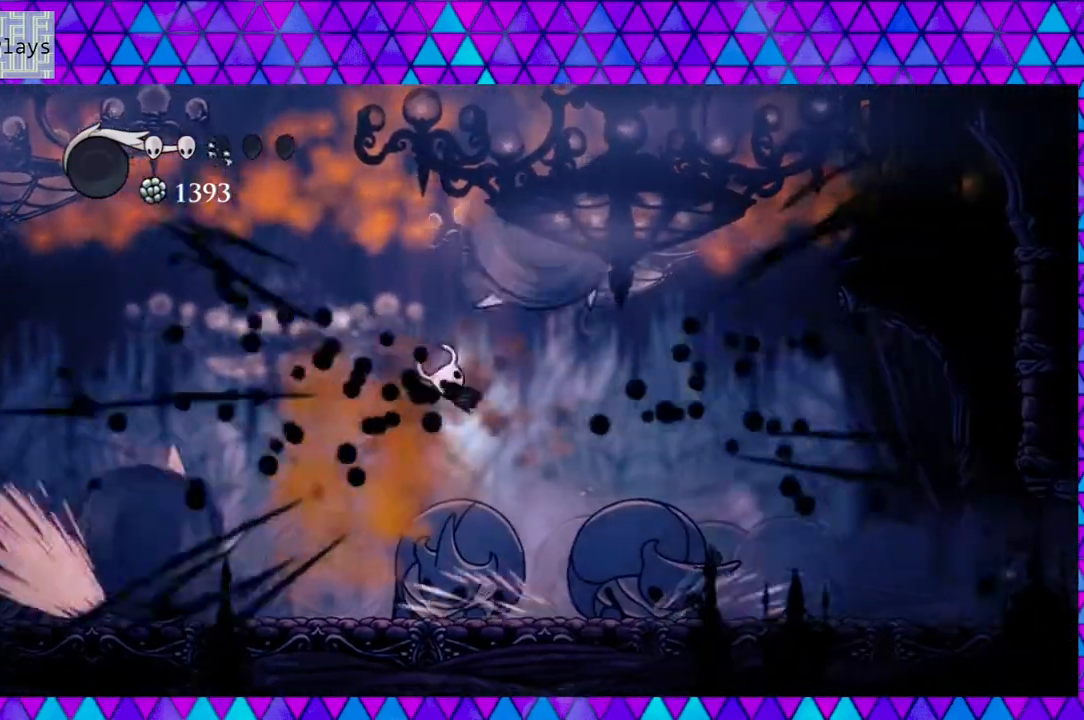
{"buttons": ["DPAD_RIGHT"], "left_stick": "center", "right_stick": "center", "events": [[117, "DPAD_LEFT", "down"], [317, "DPAD_DOWN", "down"], [317, "DPAD_LEFT", "up"], [350, "DPAD_DOWN", "up"], [350, "DPAD_RIGHT", "down"]]}
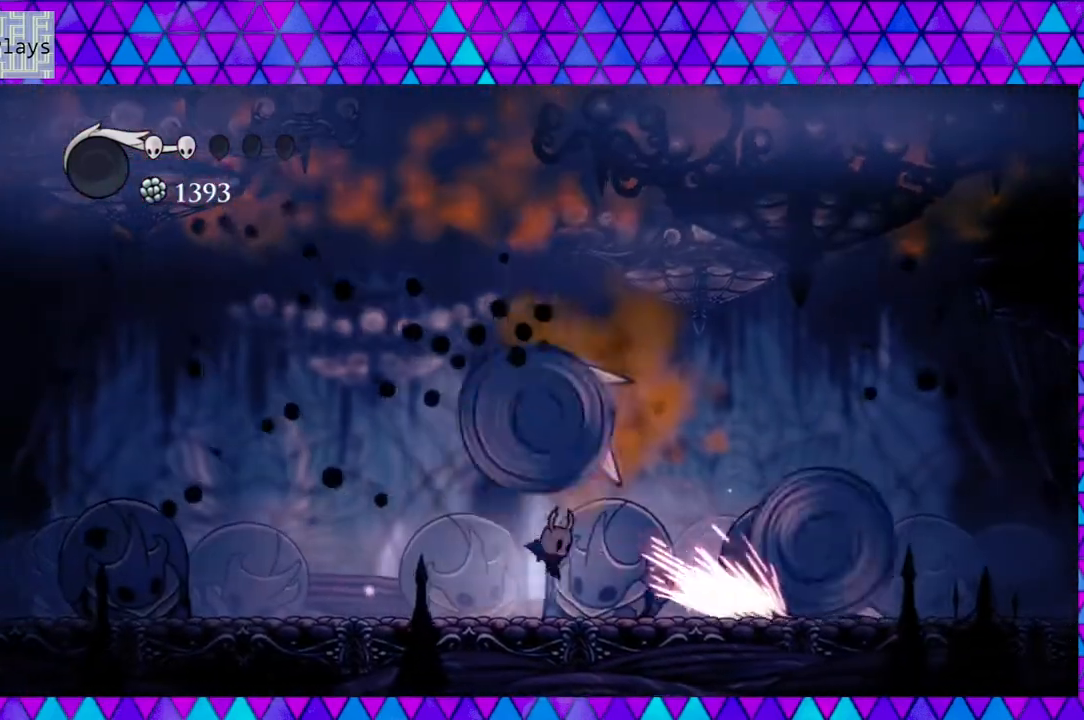
{"buttons": ["DPAD_RIGHT"], "left_stick": "center", "right_stick": "center", "events": []}
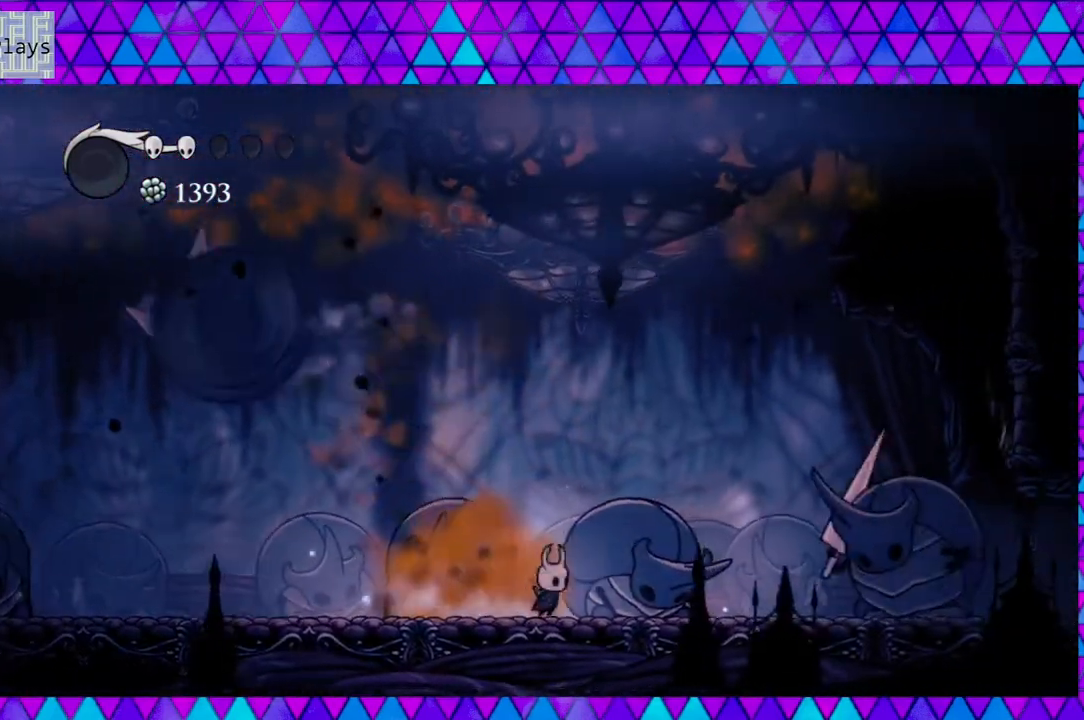
{"buttons": ["DPAD_RIGHT"], "left_stick": "center", "right_stick": "center", "events": []}